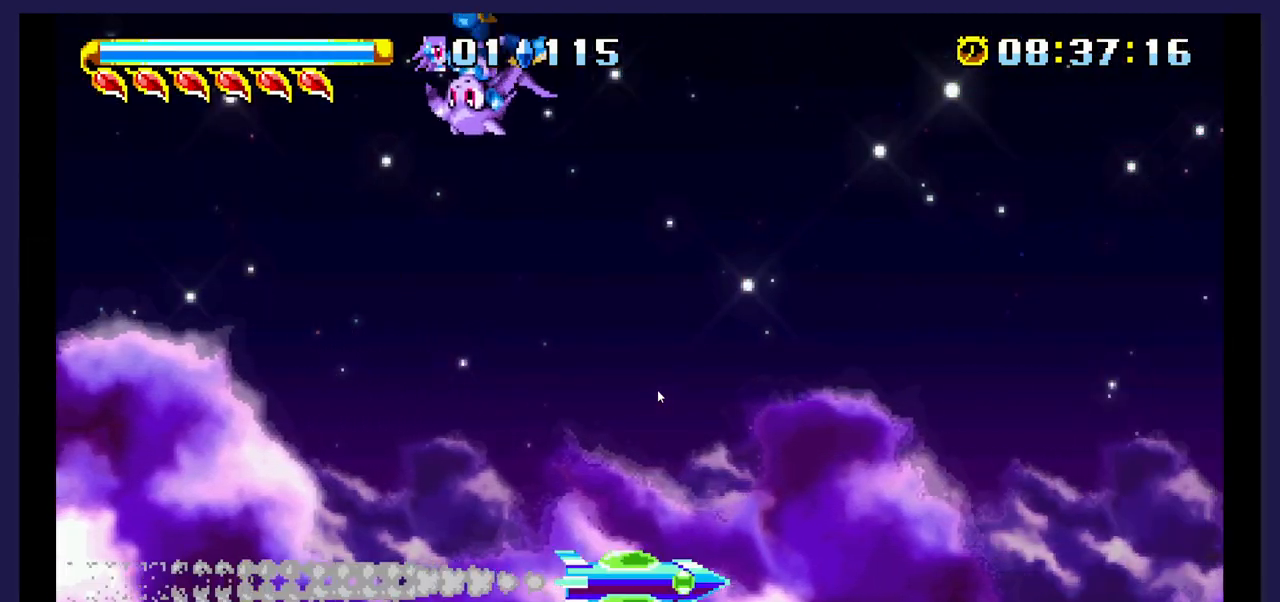
Gameplay with a controller (Xbox layout); each line is a JSON object with the inputs held at the frame after it. "events" lists button and stick changes between this image and that frame as [ms after this image, input, new state], when the widget could be followed in between. Not read: left_stick right_stick.
{"buttons": ["DPAD_RIGHT"], "events": []}
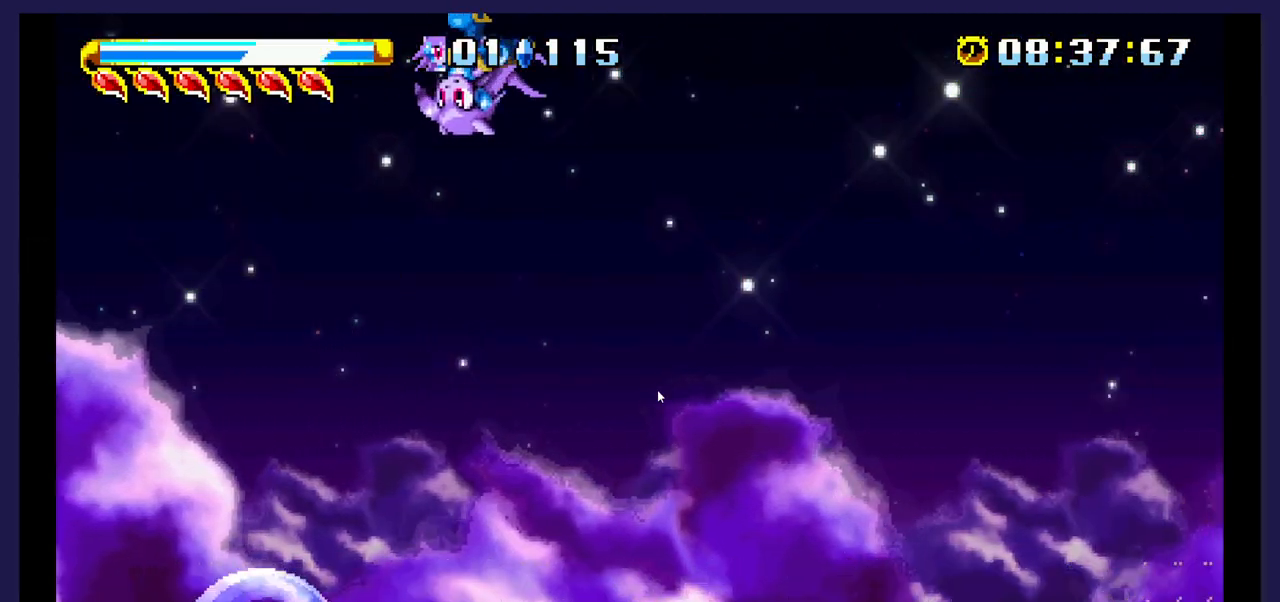
{"buttons": ["DPAD_RIGHT"], "events": []}
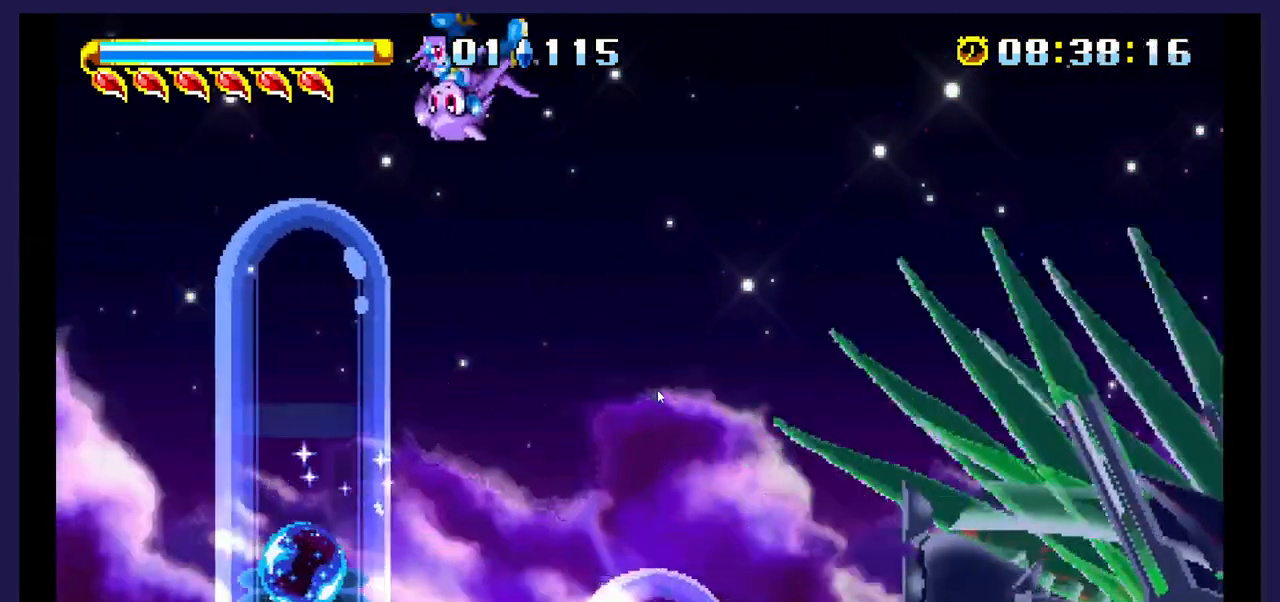
{"buttons": ["DPAD_RIGHT"], "events": []}
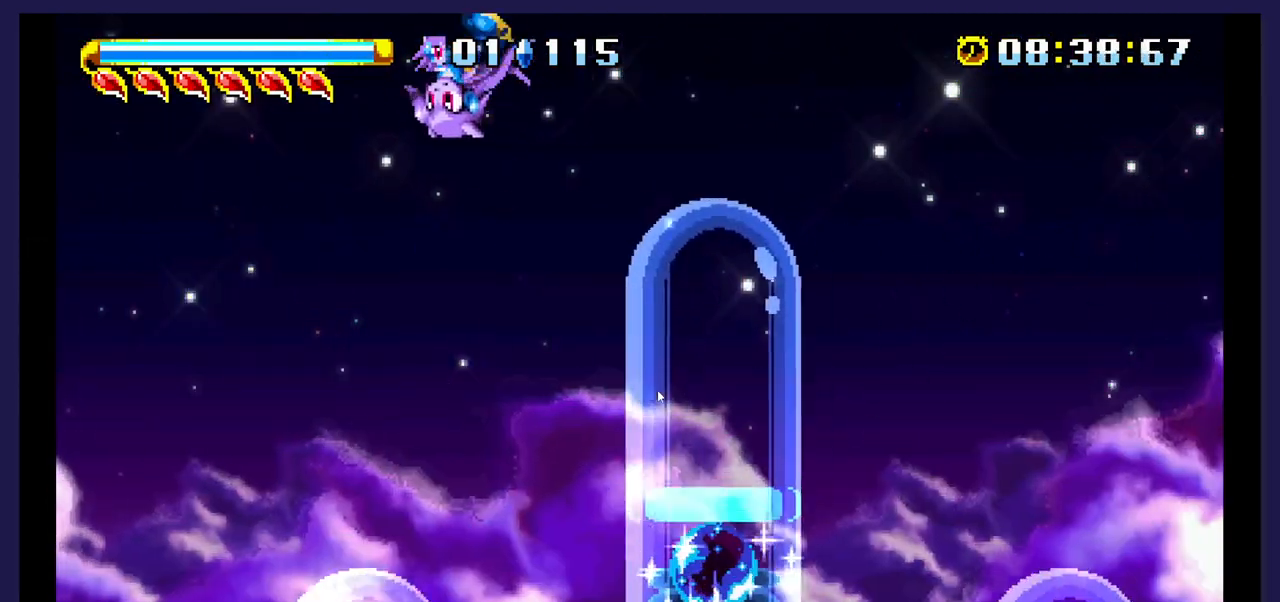
{"buttons": ["DPAD_RIGHT"], "events": []}
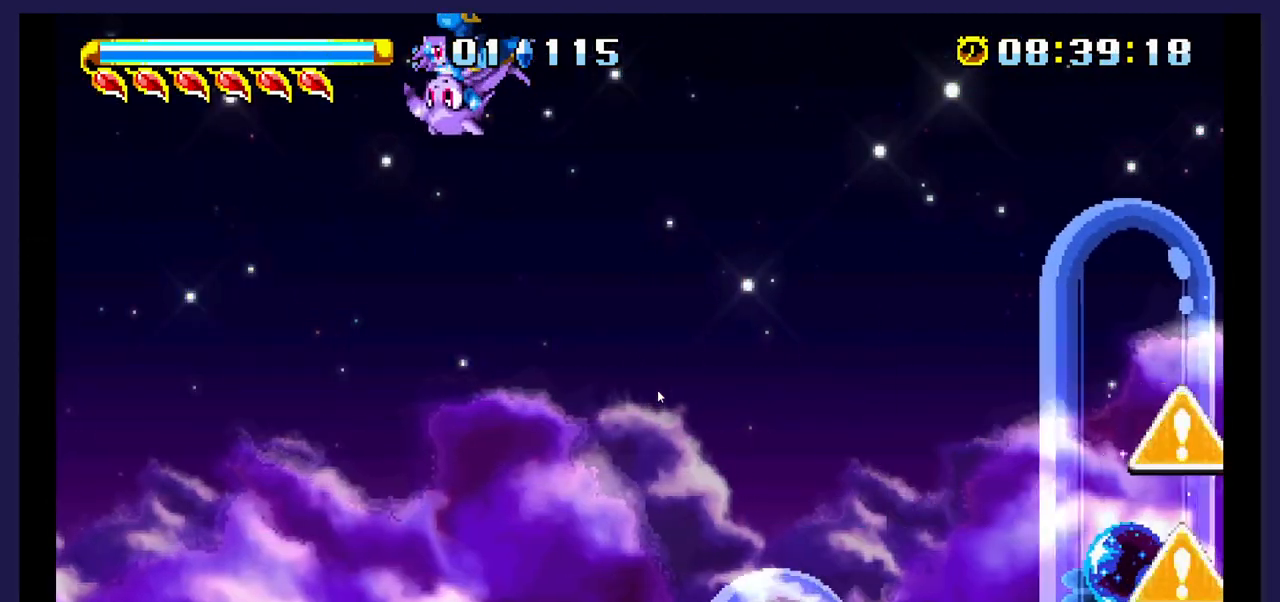
{"buttons": ["DPAD_RIGHT"], "events": []}
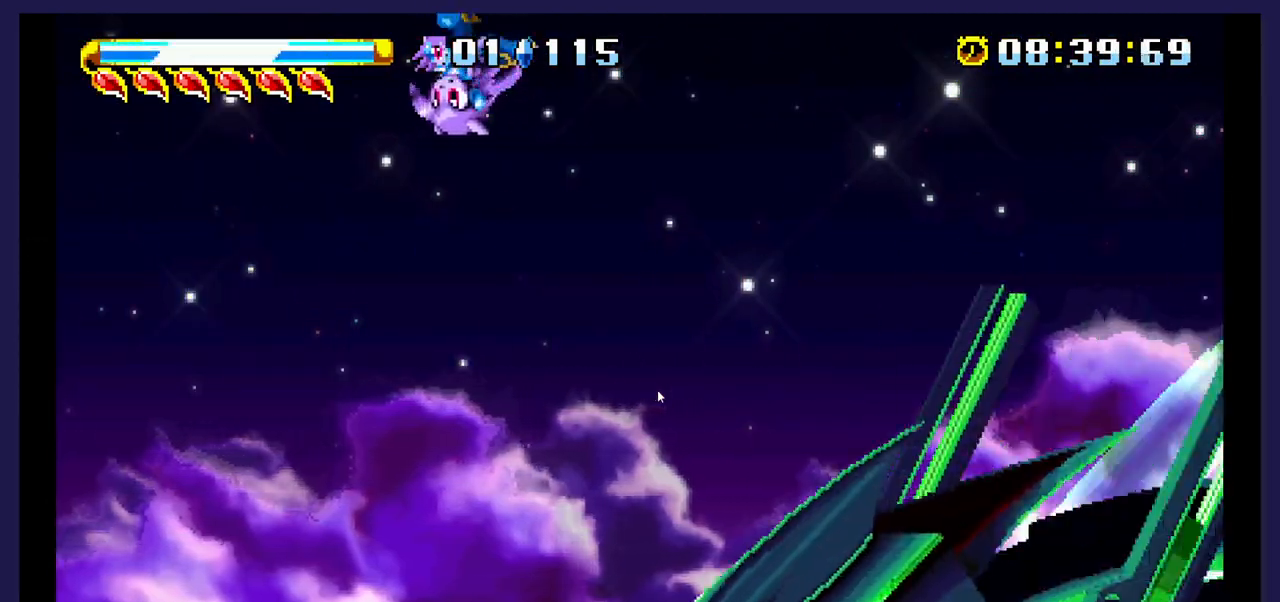
{"buttons": ["DPAD_RIGHT"], "events": []}
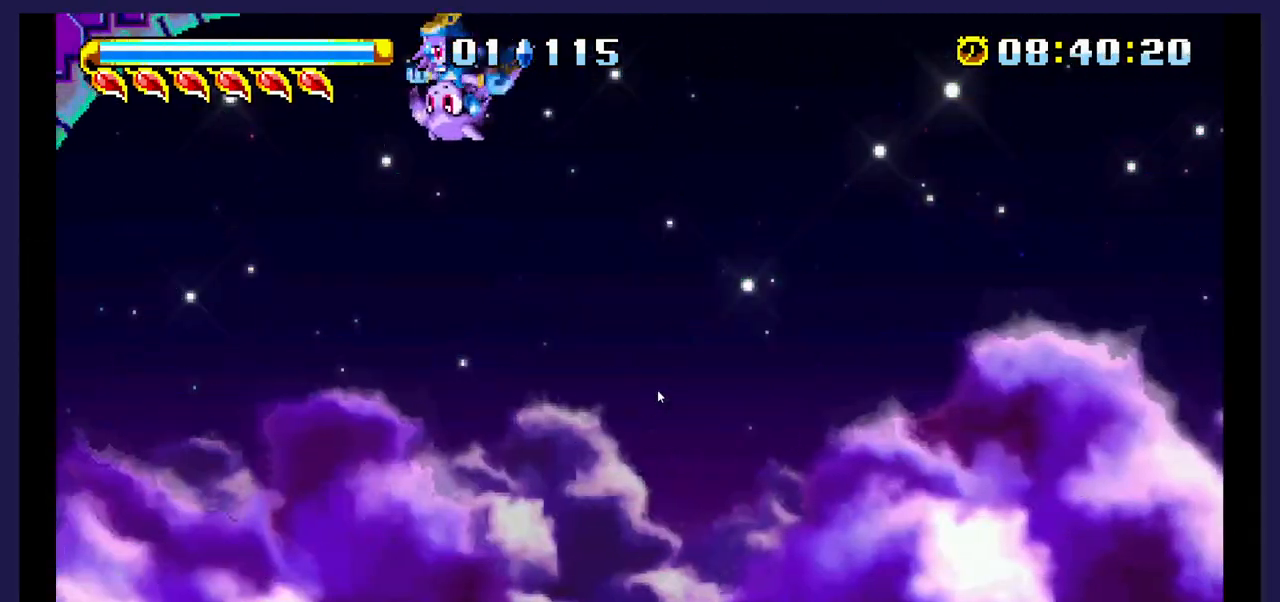
{"buttons": [], "events": [[217, "DPAD_RIGHT", "up"], [250, "A", "down"], [350, "A", "up"]]}
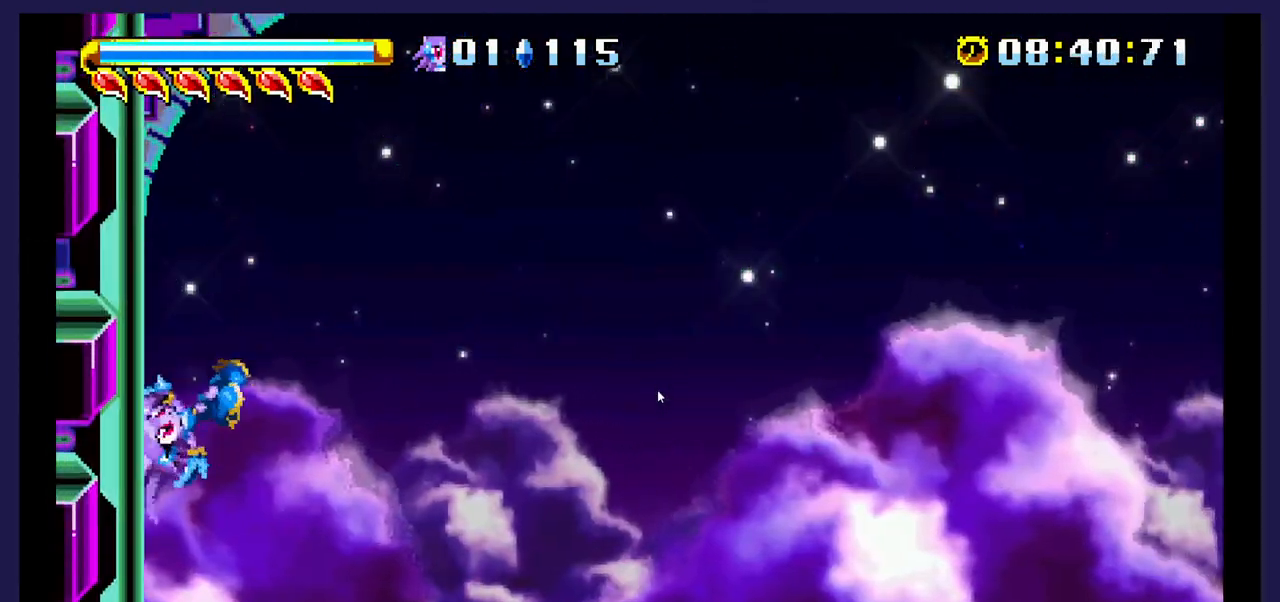
{"buttons": ["DPAD_RIGHT"], "events": [[383, "DPAD_RIGHT", "down"]]}
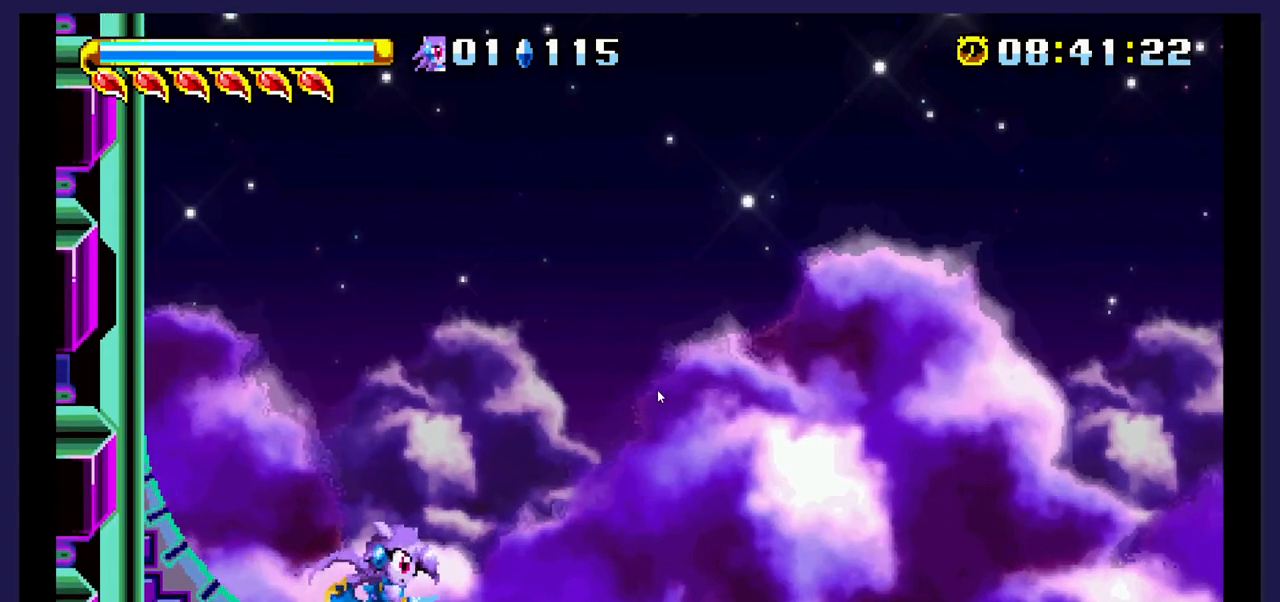
{"buttons": ["A", "DPAD_RIGHT"], "events": [[333, "A", "down"]]}
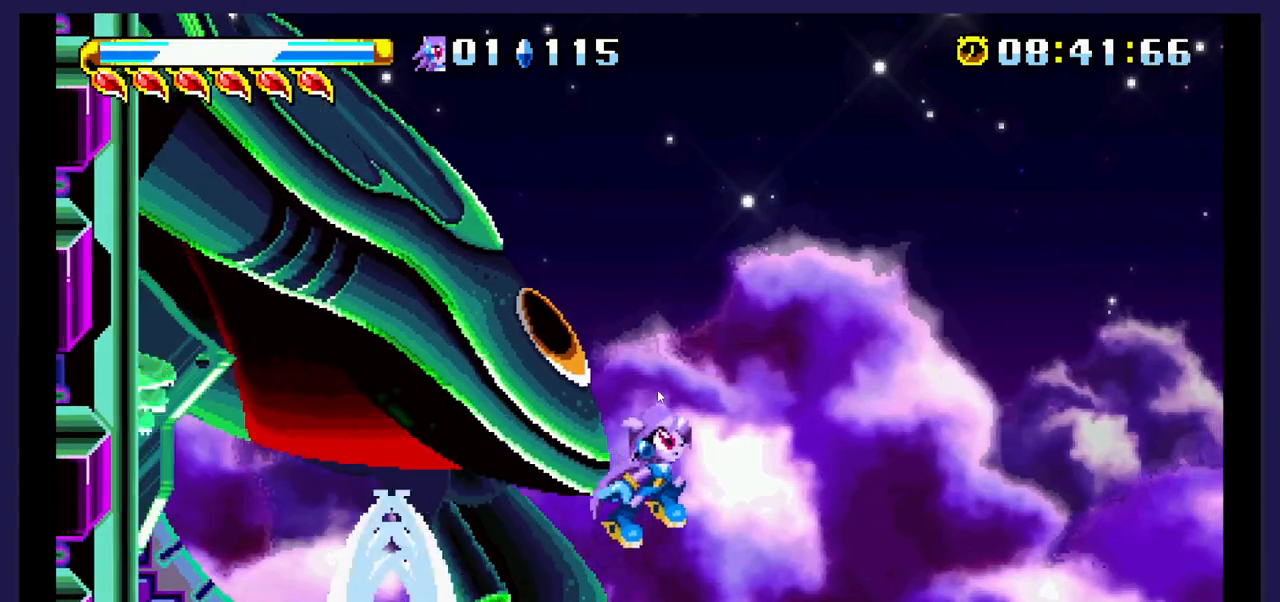
{"buttons": ["X", "DPAD_LEFT"], "events": [[50, "DPAD_RIGHT", "up"], [83, "A", "up"], [250, "DPAD_LEFT", "down"], [350, "X", "down"]]}
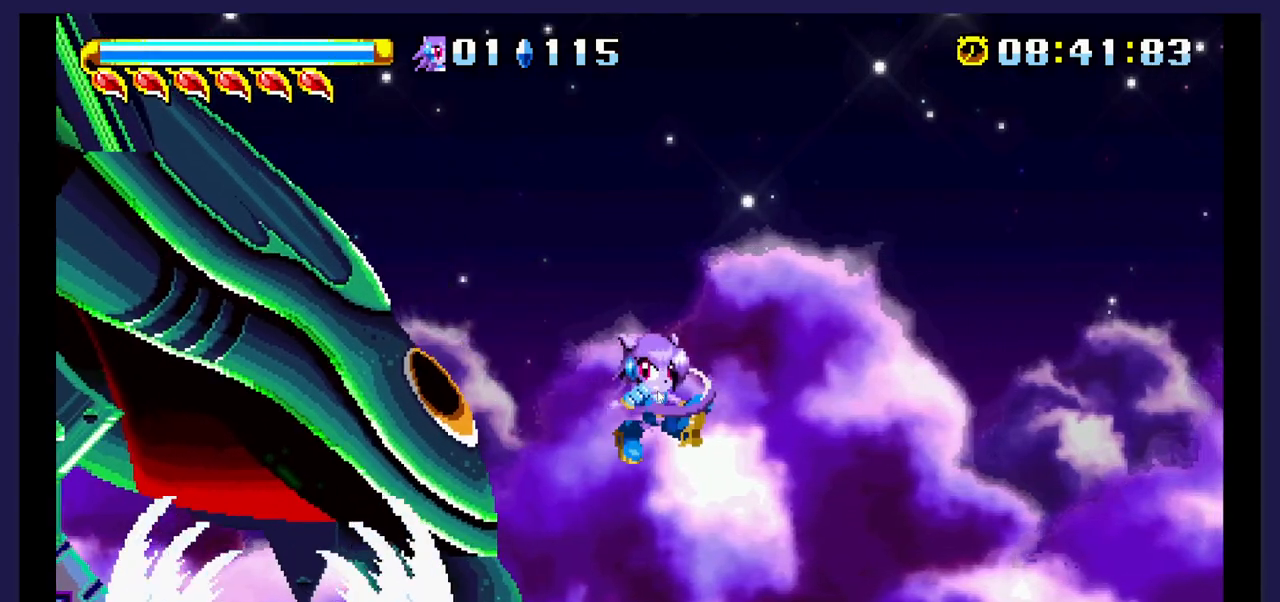
{"buttons": ["X", "DPAD_LEFT"], "events": [[133, "X", "up"], [233, "X", "down"], [400, "X", "up"], [467, "X", "down"]]}
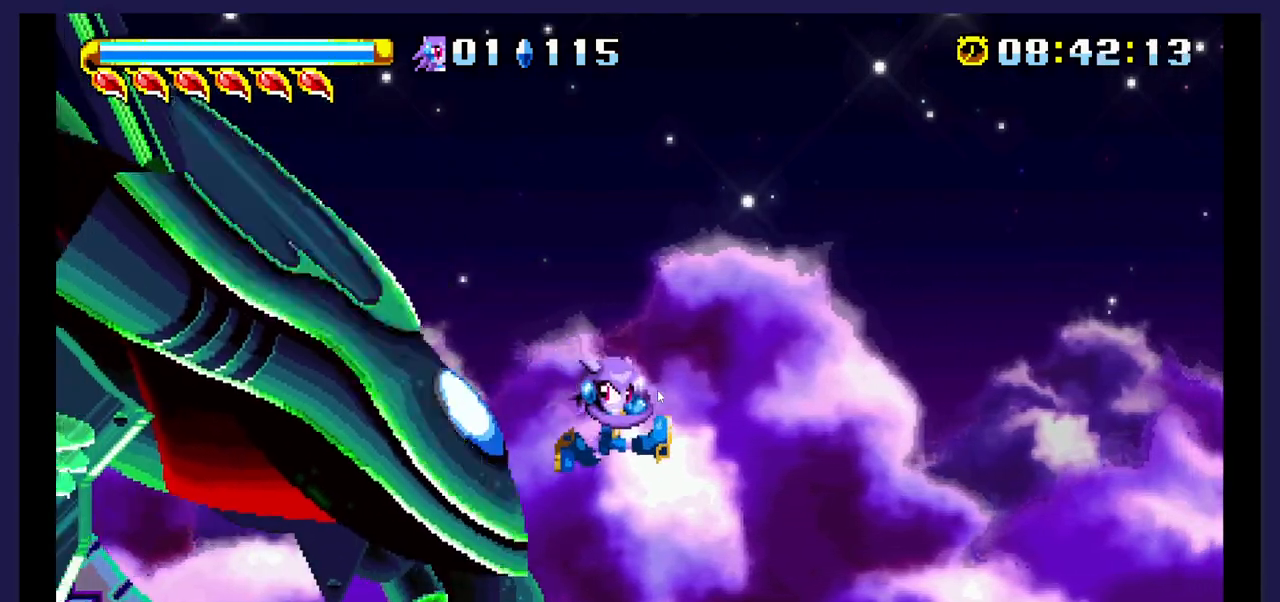
{"buttons": ["A"], "events": [[133, "X", "up"], [183, "DPAD_LEFT", "up"], [333, "DPAD_RIGHT", "down"], [367, "A", "down"], [433, "DPAD_RIGHT", "up"]]}
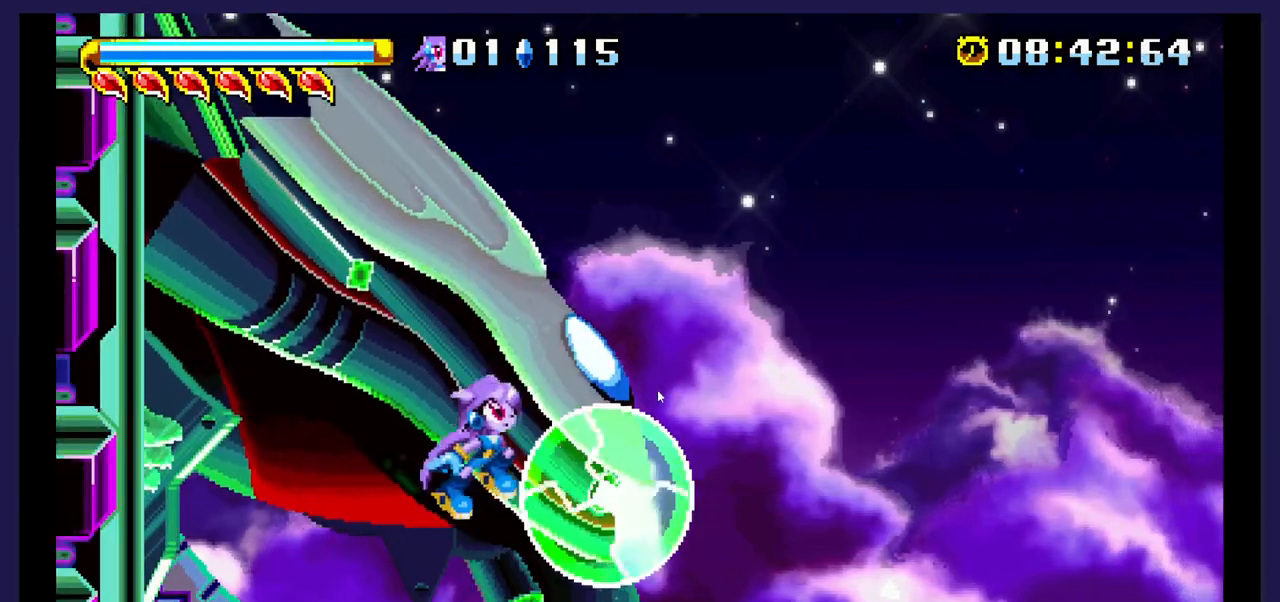
{"buttons": ["DPAD_LEFT"], "events": [[200, "A", "up"], [217, "DPAD_RIGHT", "down"], [283, "X", "down"], [383, "DPAD_RIGHT", "up"], [433, "X", "up"], [483, "DPAD_LEFT", "down"]]}
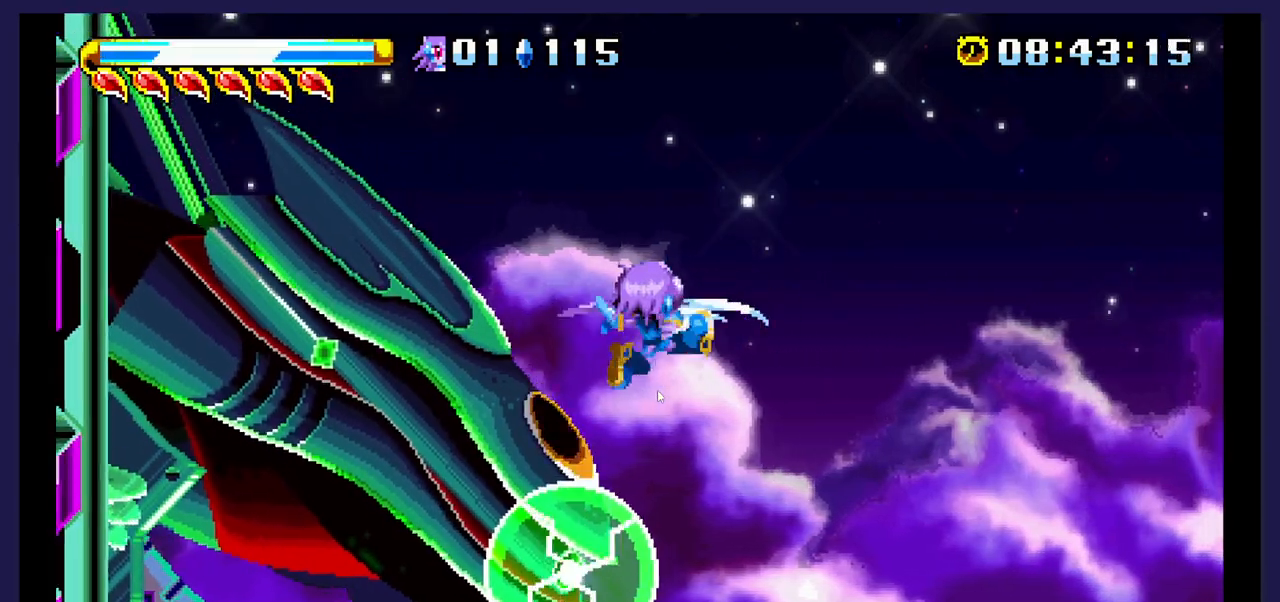
{"buttons": ["DPAD_LEFT"], "events": [[17, "X", "down"], [183, "X", "up"], [233, "X", "down"], [350, "X", "up"]]}
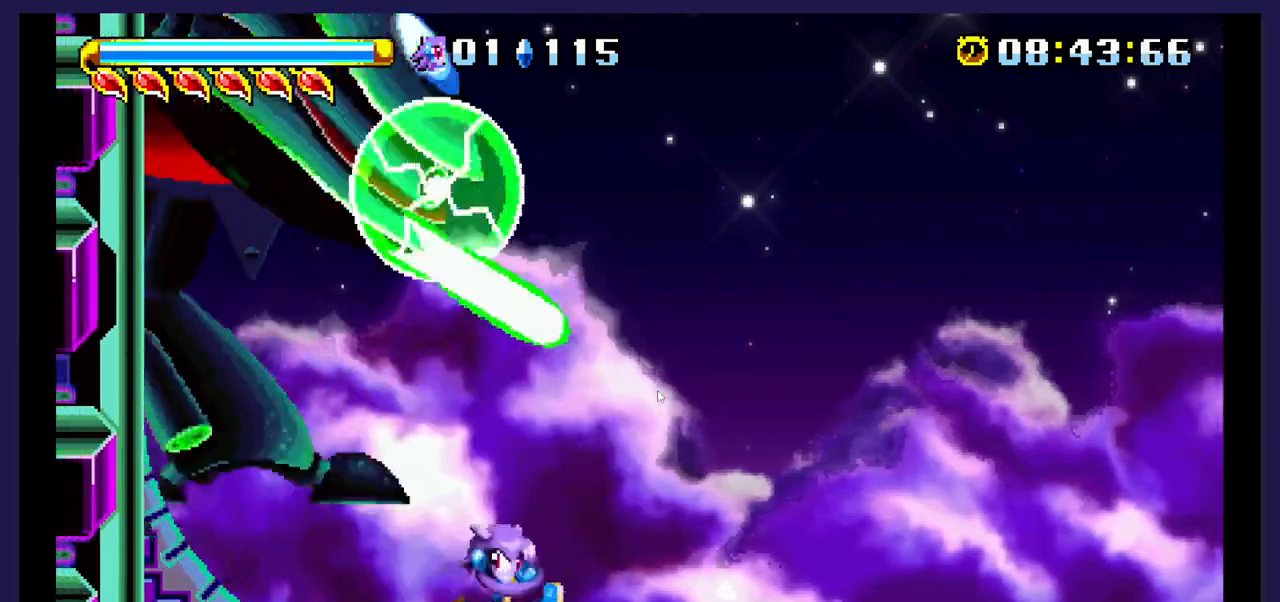
{"buttons": ["A"], "events": [[300, "A", "down"], [483, "DPAD_LEFT", "up"]]}
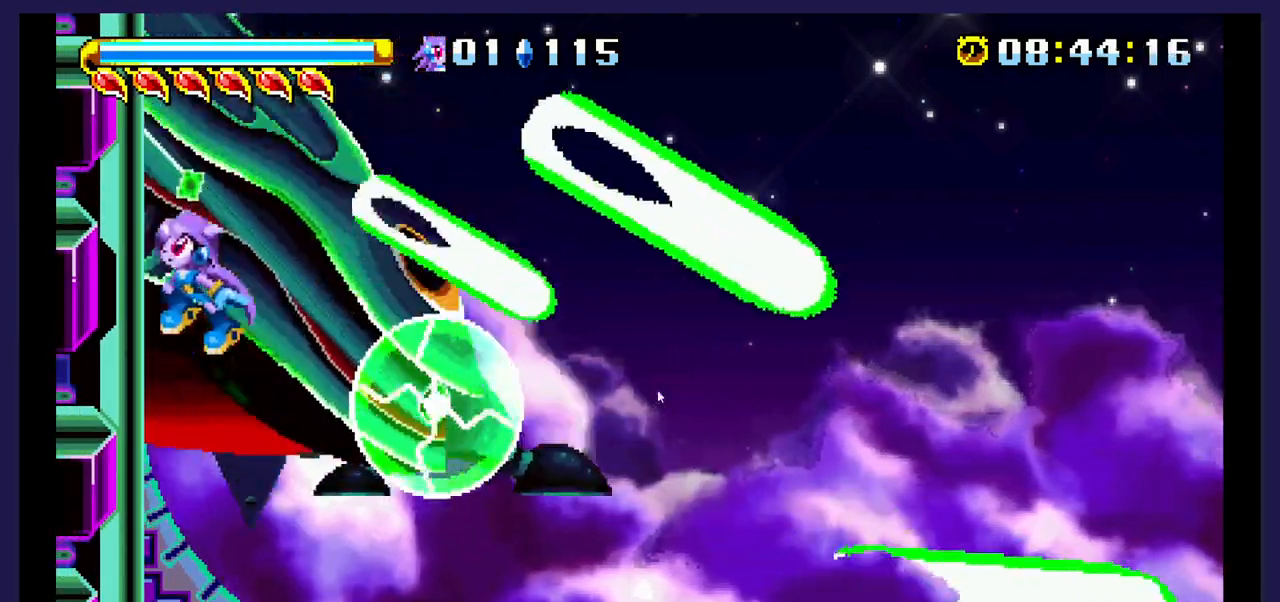
{"buttons": [], "events": [[83, "DPAD_RIGHT", "down"], [183, "A", "up"], [250, "DPAD_RIGHT", "up"]]}
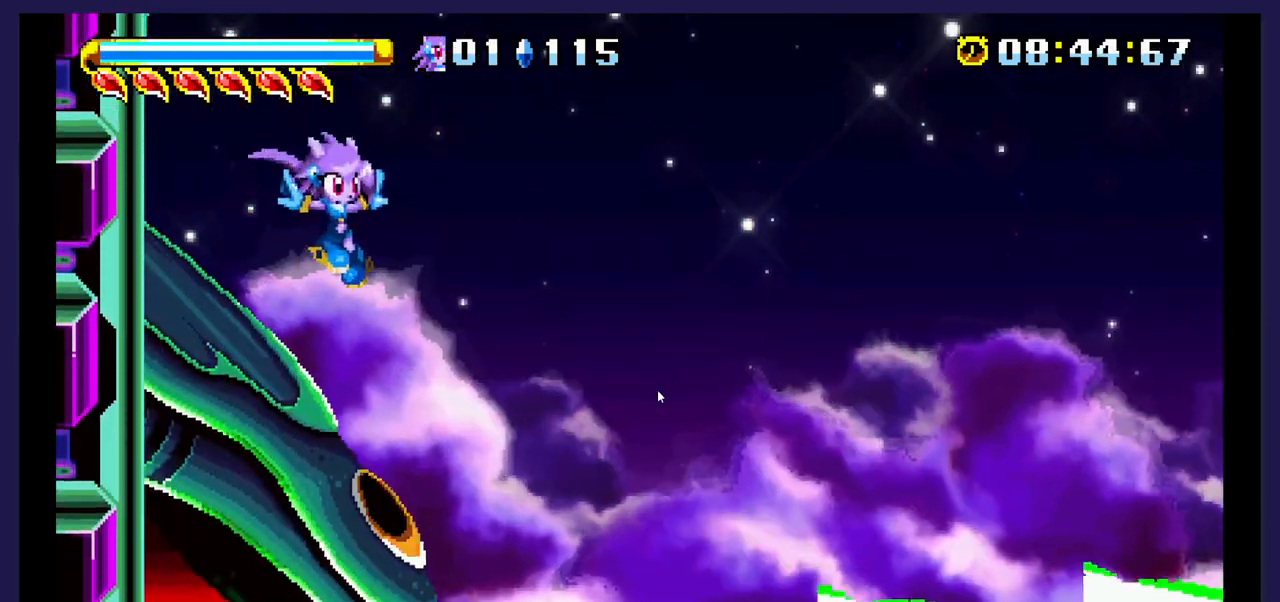
{"buttons": ["DPAD_LEFT"], "events": [[233, "X", "down"], [367, "DPAD_LEFT", "down"], [383, "X", "up"]]}
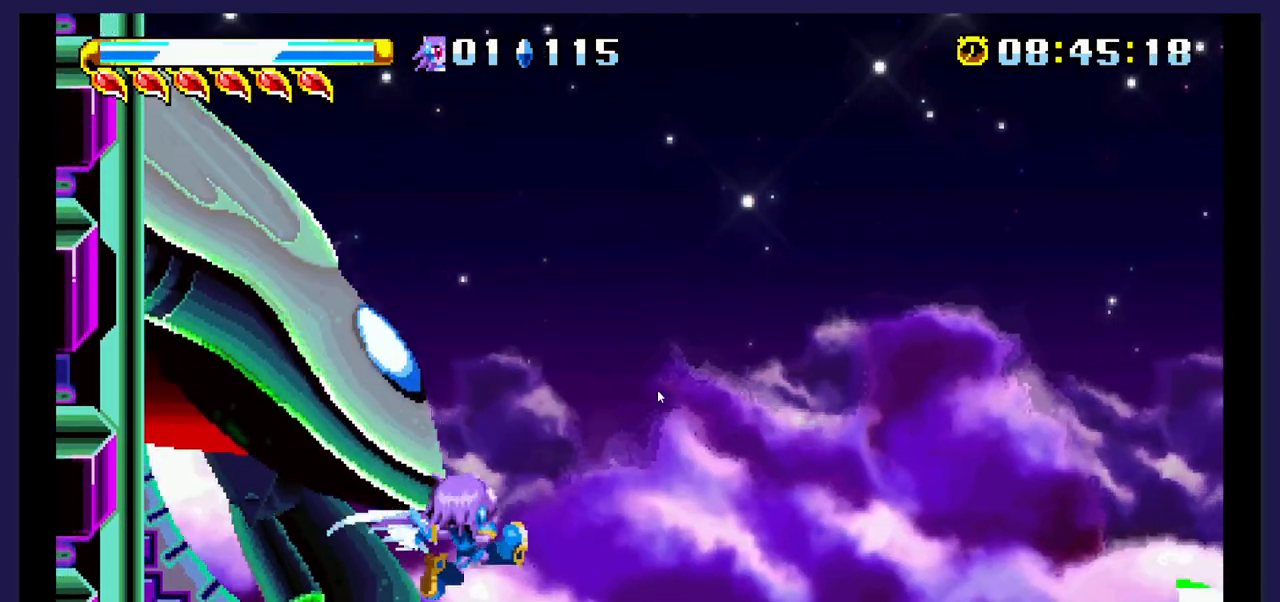
{"buttons": ["A"], "events": [[17, "DPAD_LEFT", "up"], [200, "A", "down"], [267, "DPAD_LEFT", "down"], [383, "DPAD_LEFT", "up"]]}
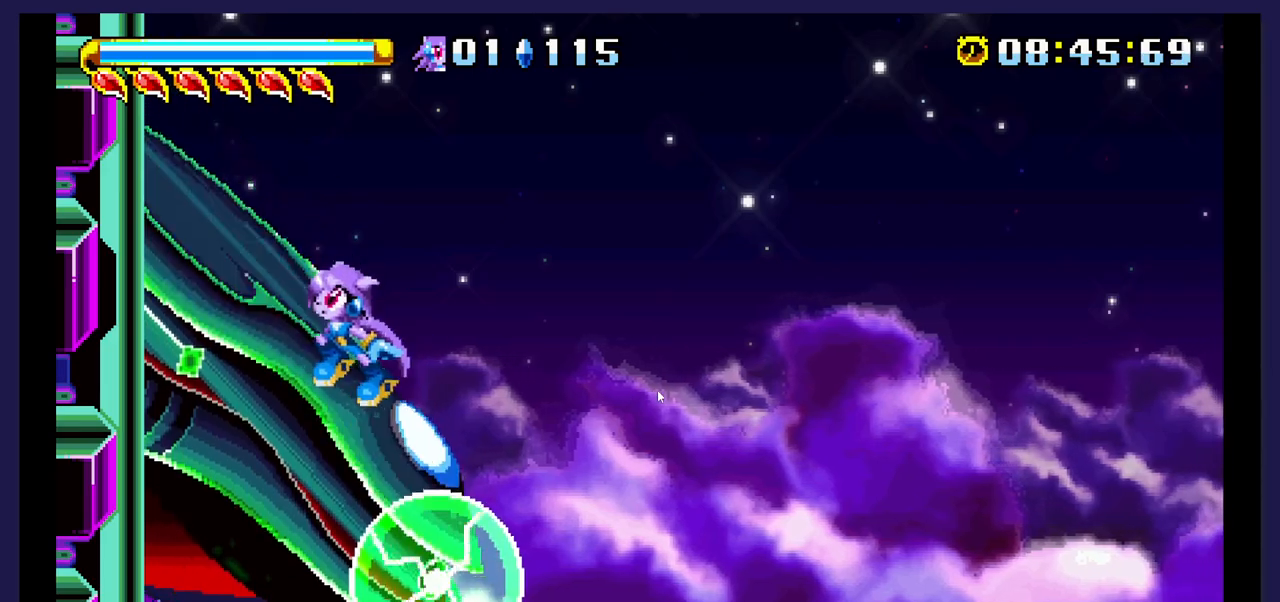
{"buttons": ["X", "DPAD_RIGHT"], "events": [[117, "DPAD_LEFT", "down"], [250, "A", "up"], [250, "DPAD_LEFT", "up"], [317, "DPAD_RIGHT", "down"], [400, "X", "down"]]}
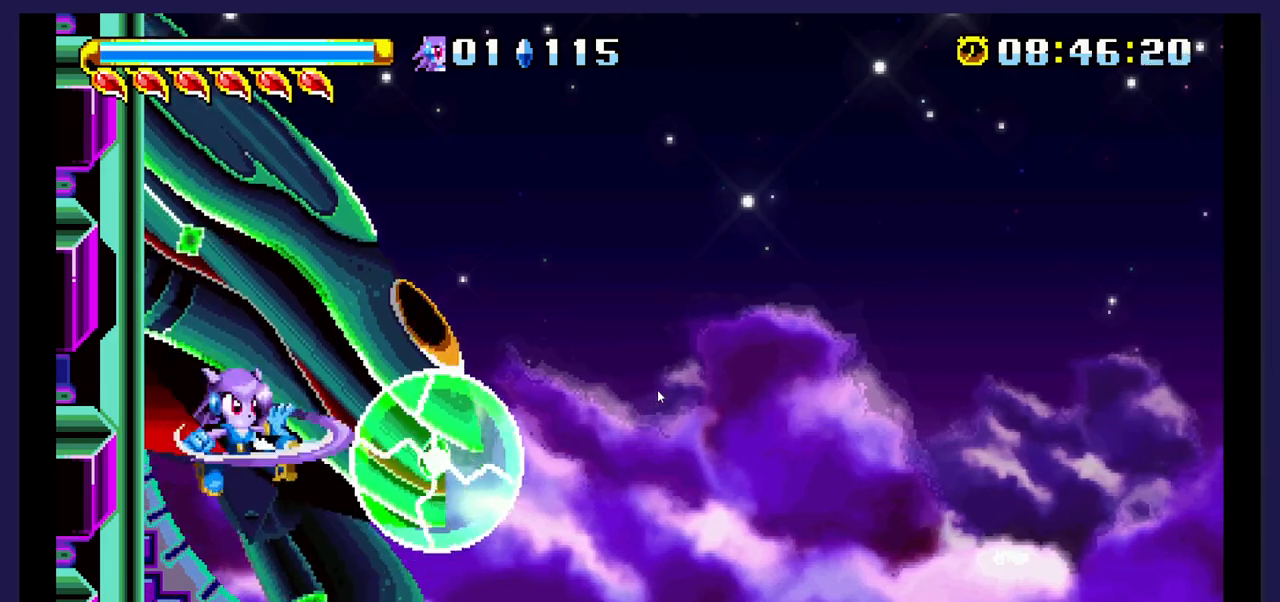
{"buttons": ["A", "DPAD_LEFT"], "events": [[33, "DPAD_RIGHT", "up"], [67, "X", "up"], [133, "DPAD_LEFT", "down"], [383, "A", "down"]]}
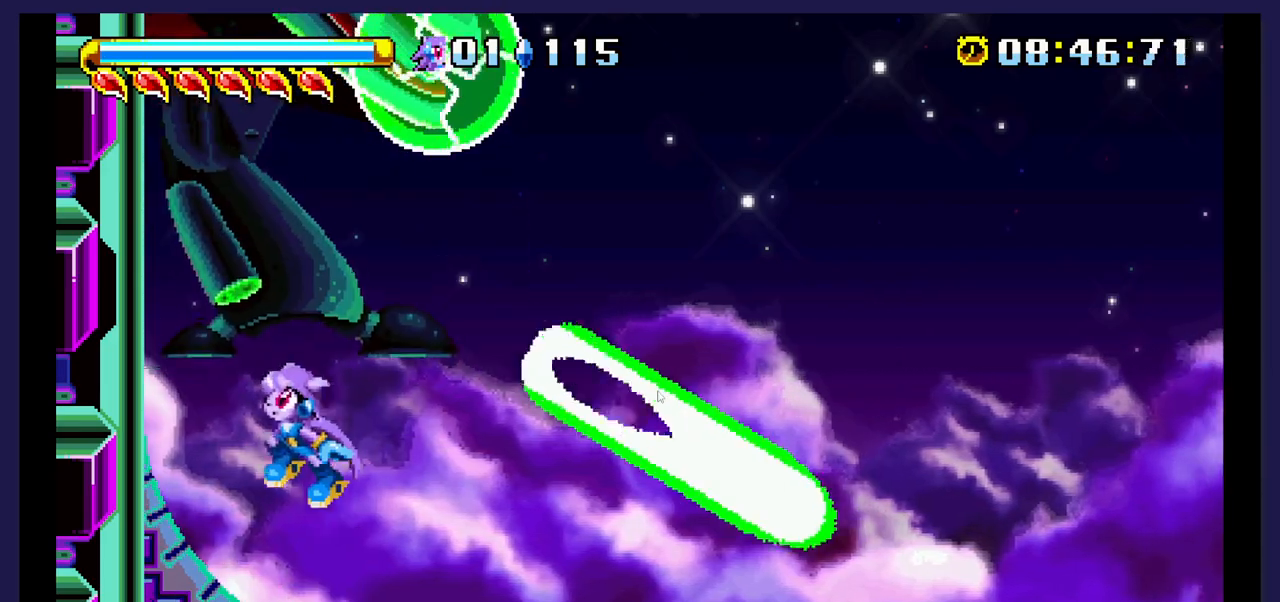
{"buttons": ["DPAD_RIGHT"], "events": [[133, "DPAD_LEFT", "up"], [317, "DPAD_RIGHT", "down"], [450, "A", "up"]]}
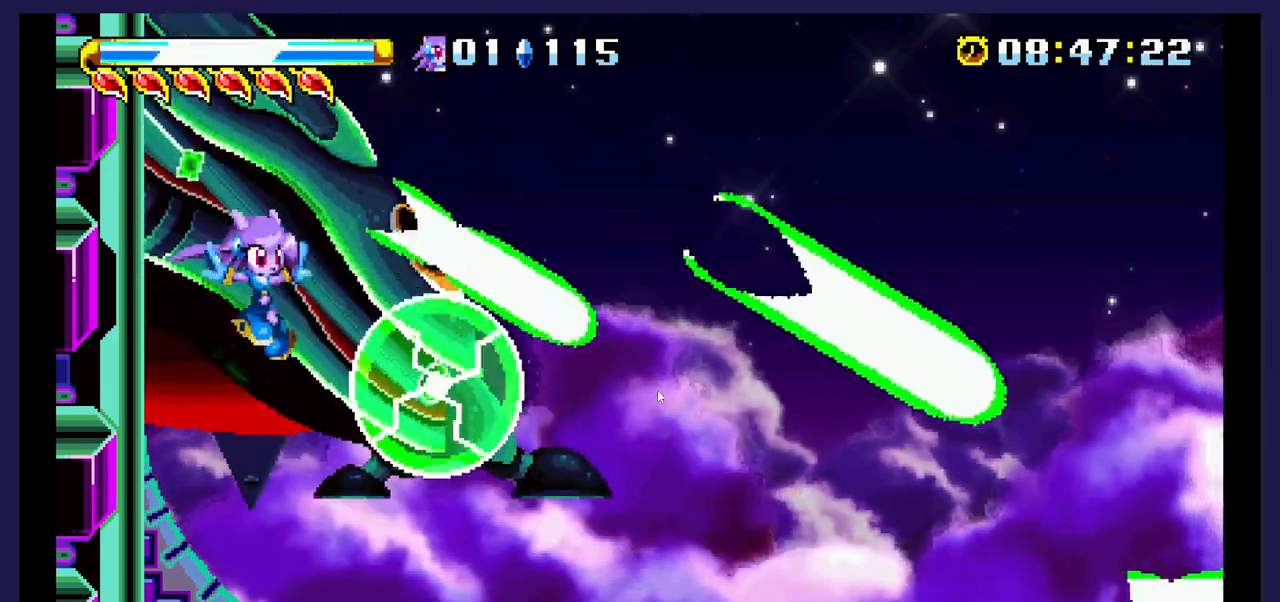
{"buttons": ["DPAD_LEFT"], "events": [[50, "X", "down"], [183, "DPAD_RIGHT", "up"], [183, "X", "up"], [250, "X", "down"], [333, "DPAD_LEFT", "down"], [500, "X", "up"]]}
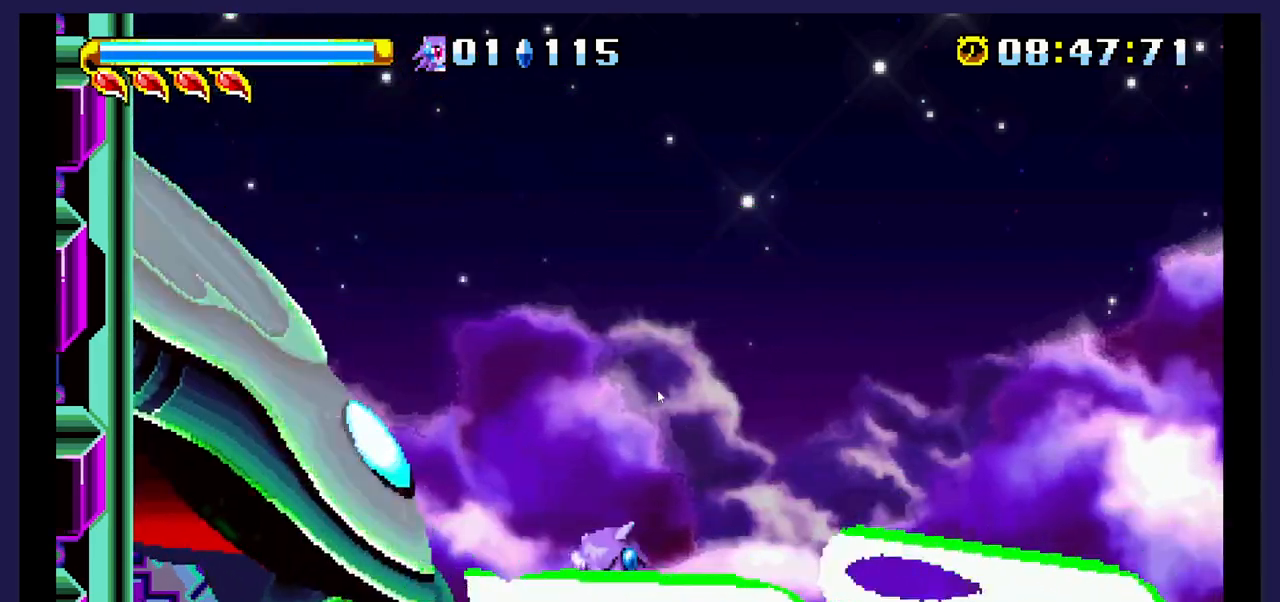
{"buttons": ["A"], "events": [[133, "X", "down"], [200, "X", "up"], [333, "A", "down"], [367, "DPAD_LEFT", "up"]]}
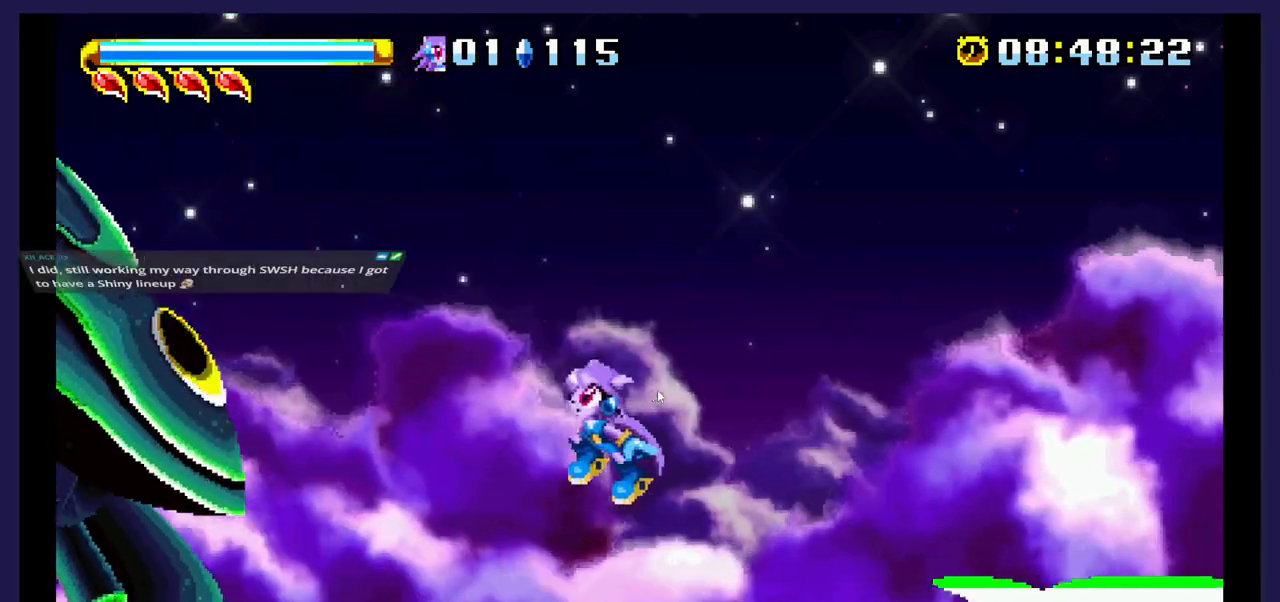
{"buttons": ["X", "DPAD_LEFT"], "events": [[133, "DPAD_LEFT", "down"], [333, "A", "up"], [450, "X", "down"]]}
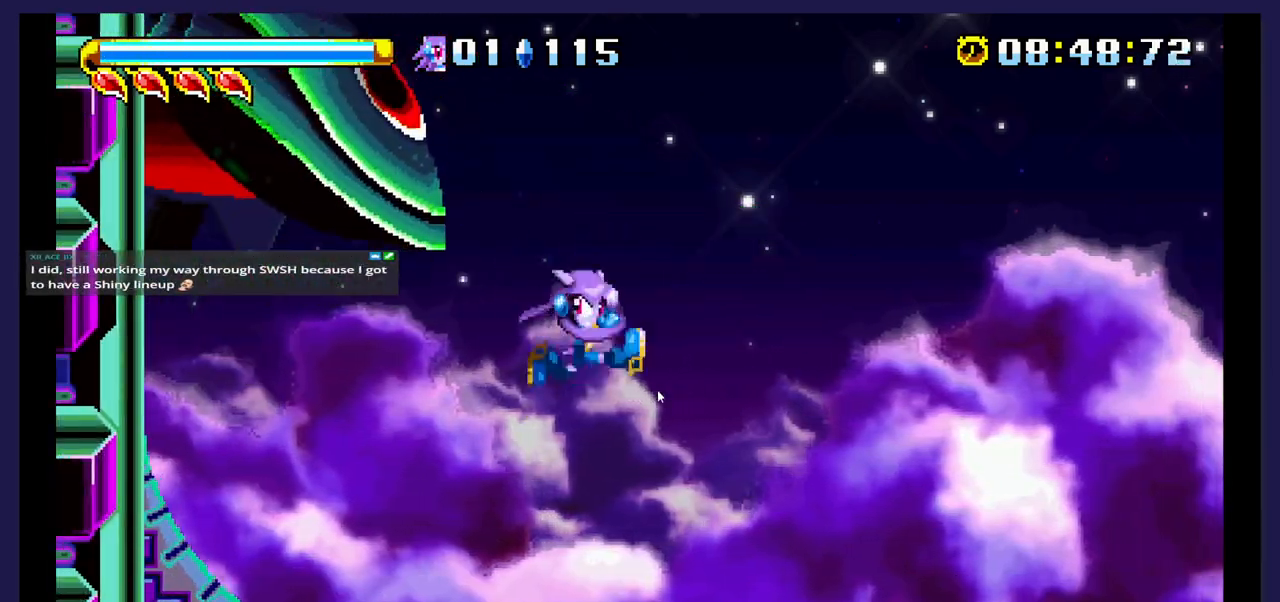
{"buttons": ["A"], "events": [[150, "X", "up"], [467, "A", "down"], [500, "DPAD_LEFT", "up"]]}
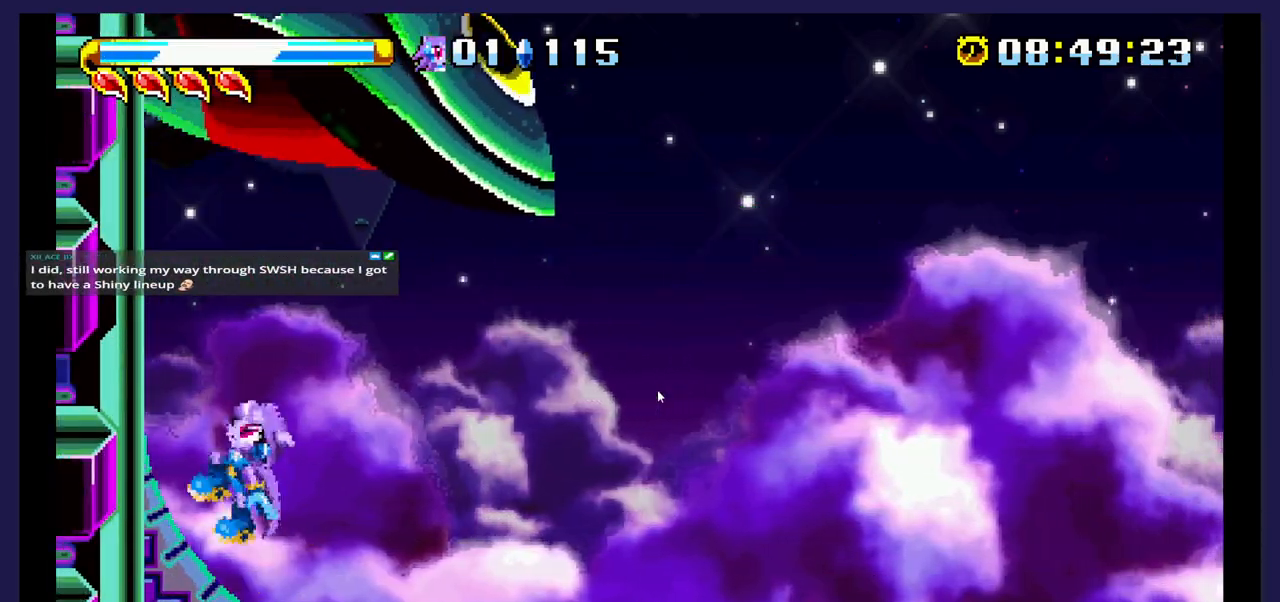
{"buttons": [], "events": [[400, "A", "up"]]}
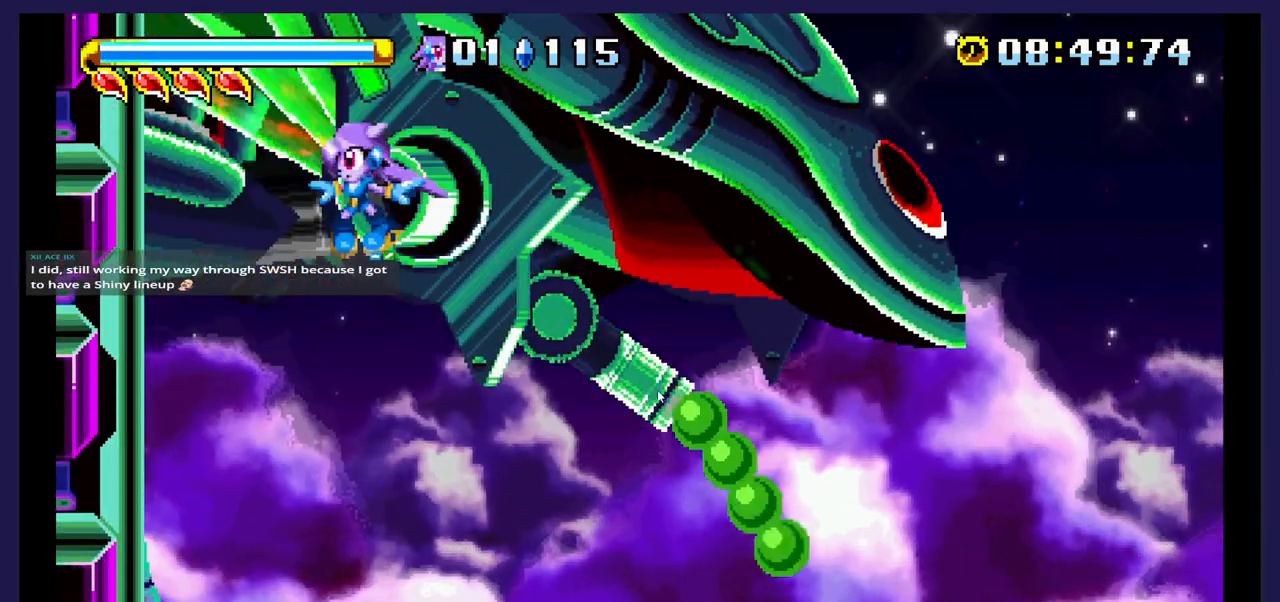
{"buttons": [], "events": [[50, "DPAD_LEFT", "down"], [267, "DPAD_LEFT", "up"]]}